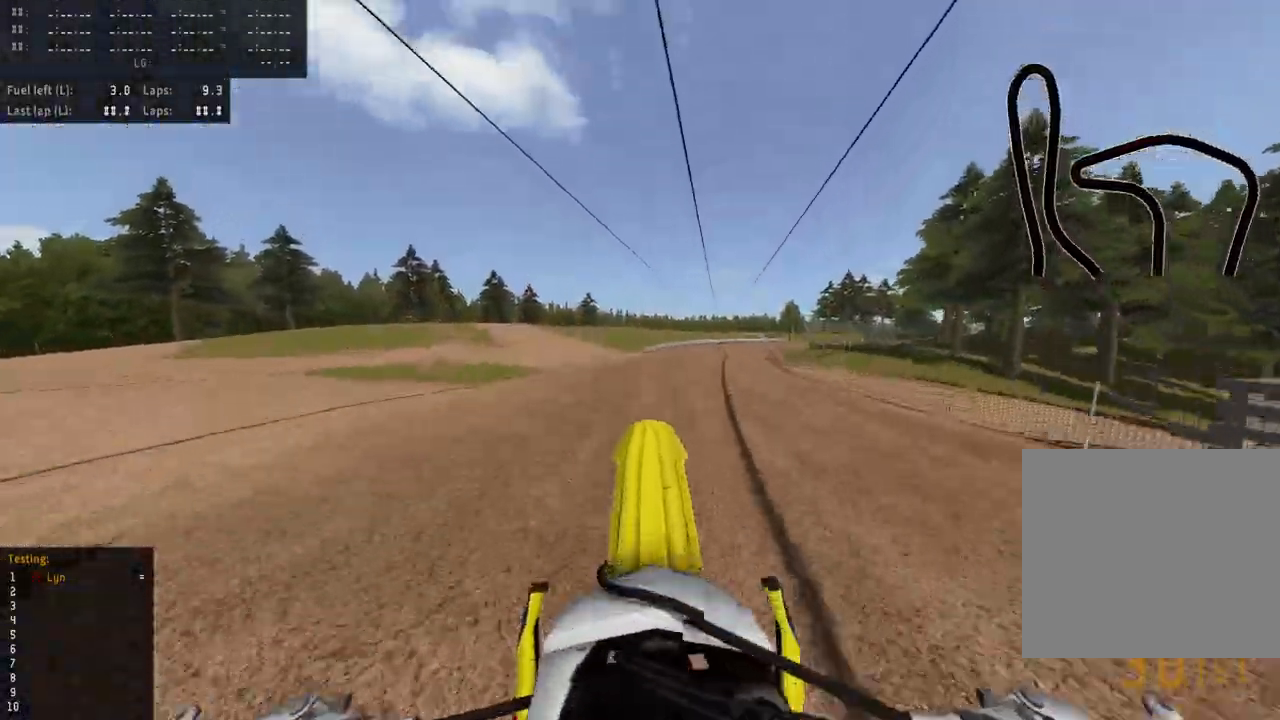
Gameplay with a controller (PlayStation layout); each line is a JSON object with the inputs held at the frame after it (dt_ms = milliseconds from this image to that frame). "events" lists button and stick changes between this image and that frame as [ms after this image, input, new state], when the widget could be followed in between.
{"dt_ms": 1000, "buttons": ["R2"], "left_stick": "center", "right_stick": "up-left", "events": [[350, "TRIANGLE", "down"], [350, "left_stick", "right"], [483, "TRIANGLE", "up"], [683, "left_stick", "center"]]}
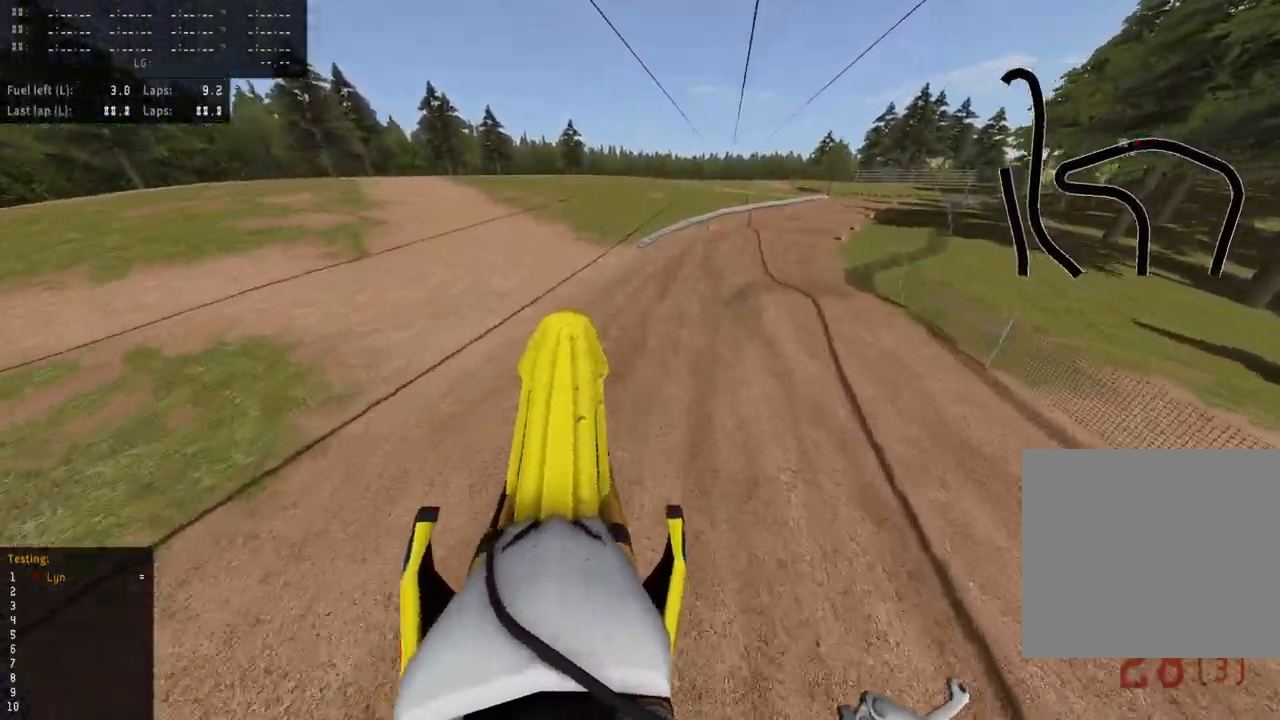
{"dt_ms": 1000, "buttons": ["R3"], "left_stick": "up", "right_stick": "center", "events": [[33, "R2", "up"], [250, "SQUARE", "down"], [350, "SQUARE", "up"], [433, "R2", "down"], [483, "right_stick", "left"], [500, "R3", "down"], [550, "left_stick", "up"], [617, "right_stick", "up-left"], [733, "right_stick", "left"], [767, "R2", "up"], [833, "R2", "down"], [950, "R2", "up"], [950, "right_stick", "center"]]}
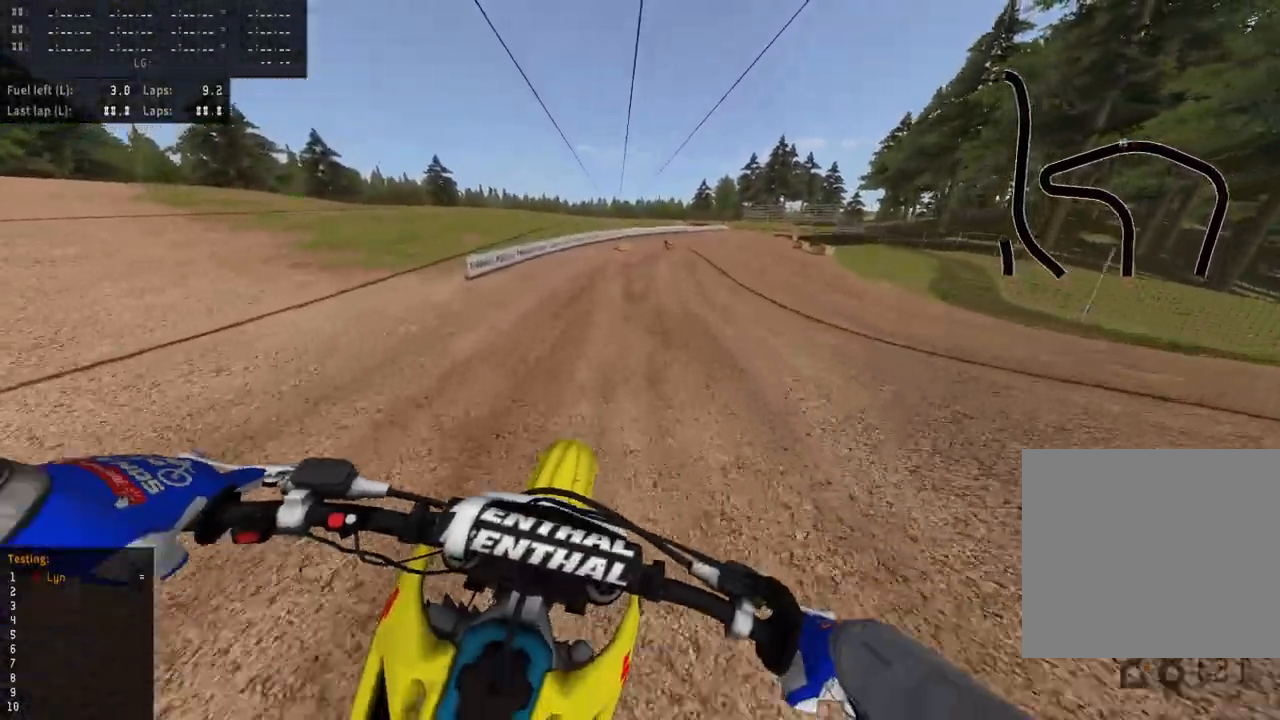
{"dt_ms": 500, "buttons": ["R2", "R3"], "left_stick": "up", "right_stick": "down-left", "events": [[33, "R2", "down"], [267, "right_stick", "down-left"]]}
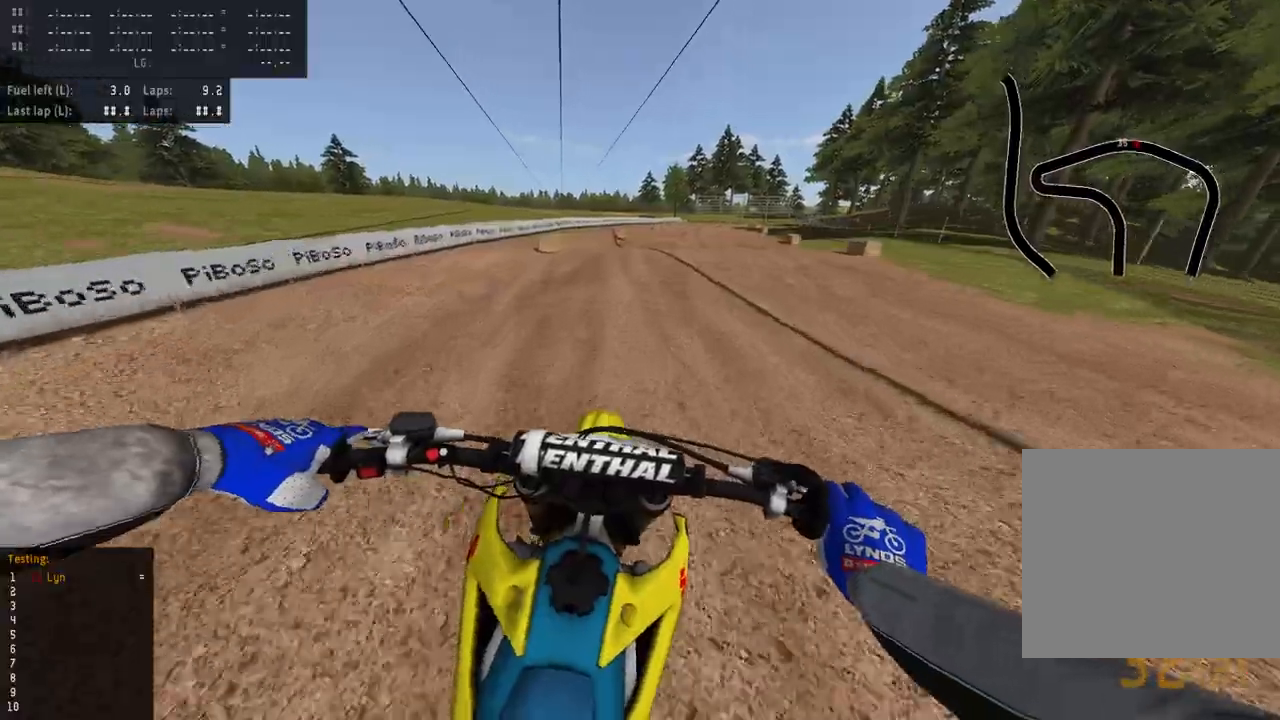
{"dt_ms": 500, "buttons": ["R2"], "left_stick": "up", "right_stick": "down-left", "events": [[50, "R3", "up"]]}
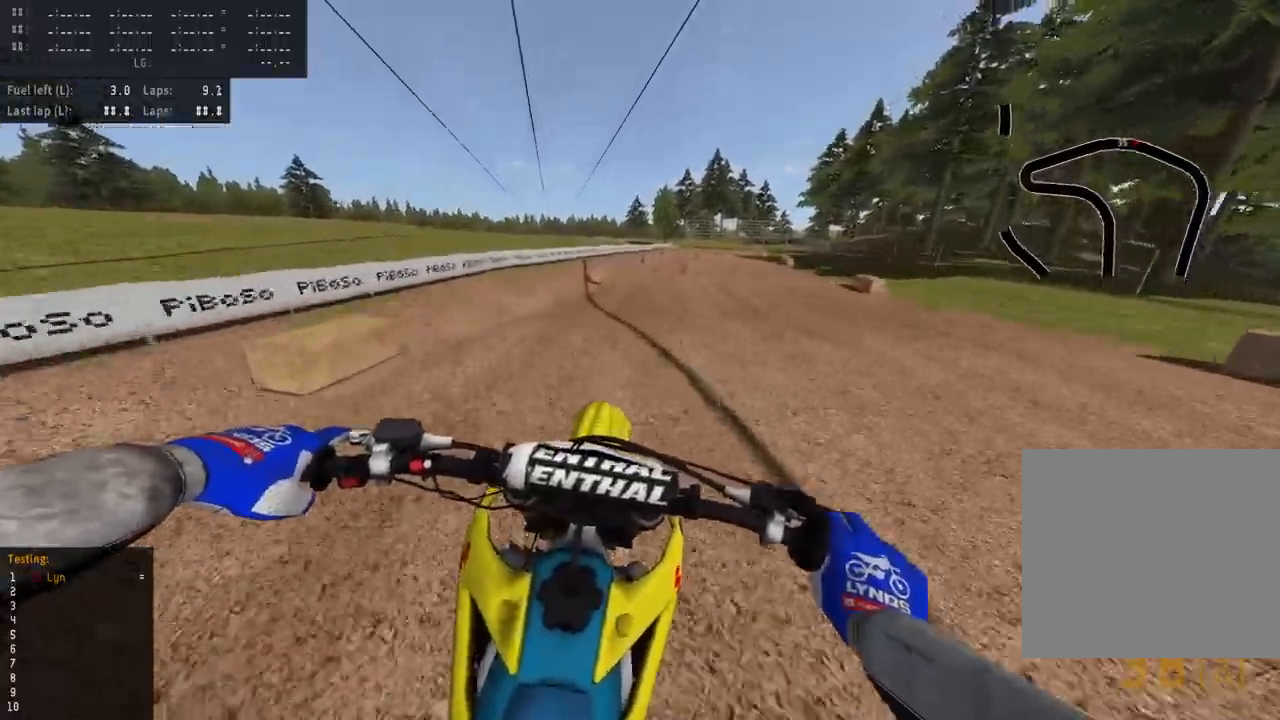
{"dt_ms": 500, "buttons": ["R2"], "left_stick": "up", "right_stick": "up-left", "events": [[50, "right_stick", "up-left"], [133, "TRIANGLE", "down"], [267, "TRIANGLE", "up"]]}
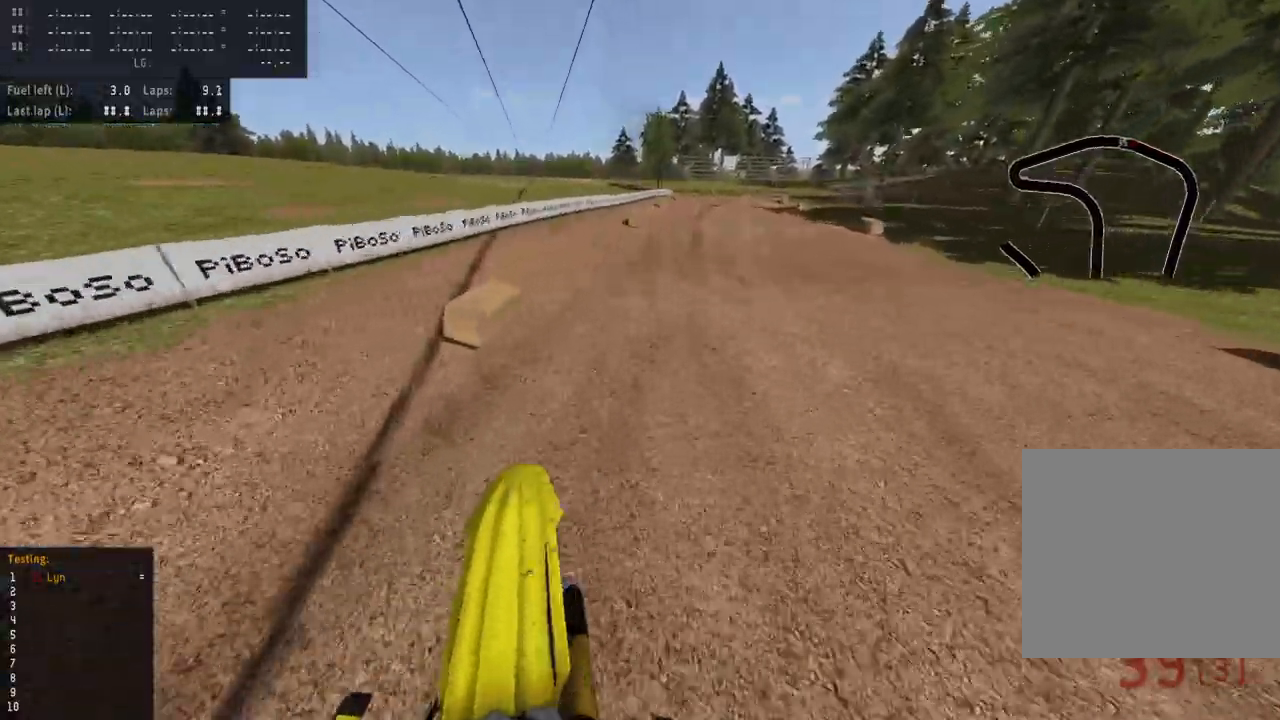
{"dt_ms": 500, "buttons": [], "left_stick": "up", "right_stick": "up-left", "events": [[67, "R3", "down"], [167, "right_stick", "left"], [283, "L3", "down"], [283, "R3", "up"], [433, "L3", "up"], [450, "R2", "up"], [467, "right_stick", "up-left"]]}
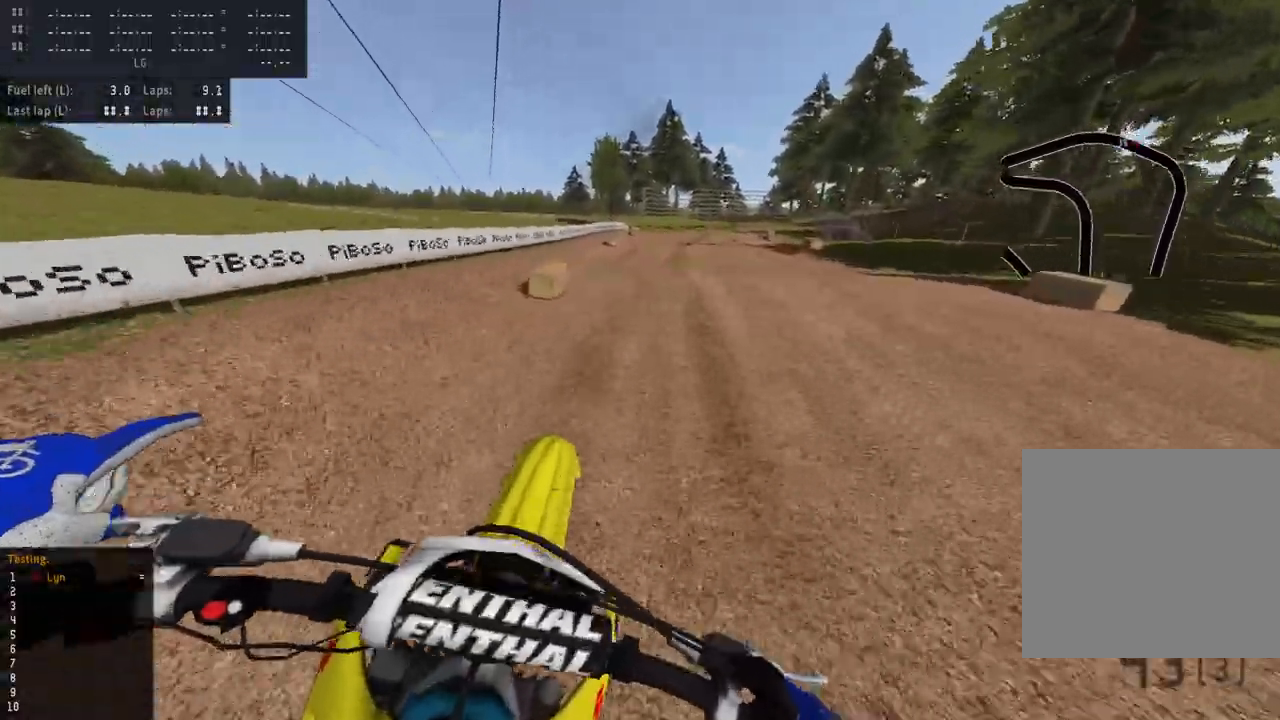
{"dt_ms": 500, "buttons": ["R2"], "left_stick": "up", "right_stick": "up-left", "events": [[83, "R2", "down"], [233, "right_stick", "left"], [300, "R2", "up"], [433, "R2", "down"], [467, "right_stick", "up-left"]]}